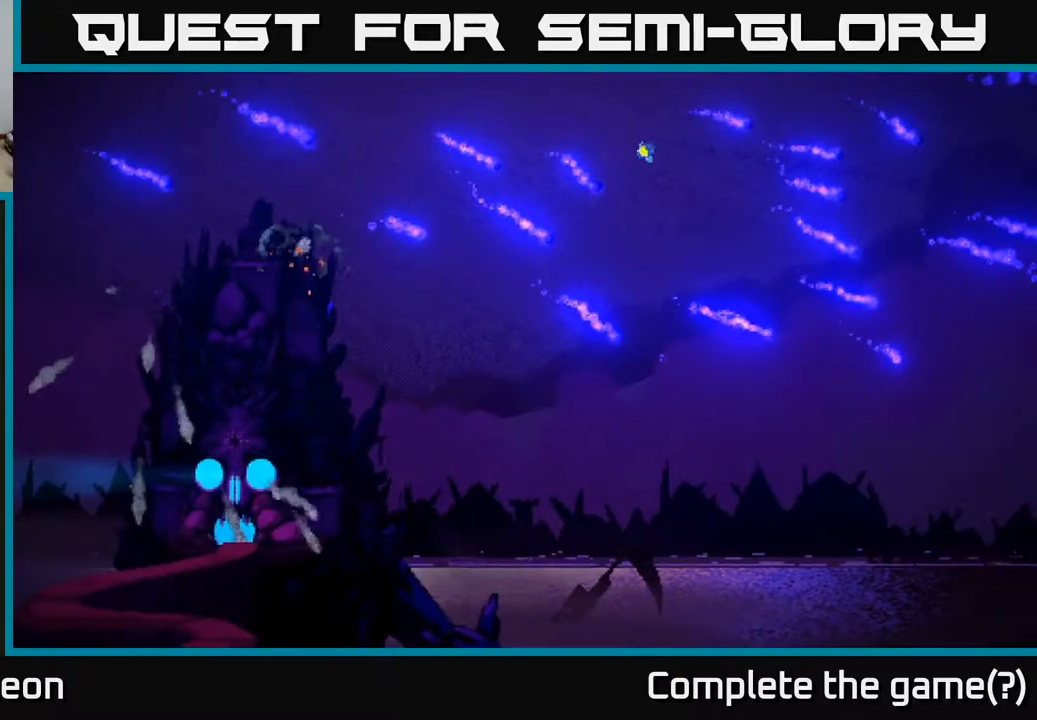
Gameplay with a controller (Xbox layout); each line is a JSON object with the inputs held at the frame after it. "events" lists button and stick changes between this image and that frame as [ms after this image, input, new state], when the widget could be followed in between.
{"buttons": ["A"], "left_stick": "center", "right_stick": "center", "events": [[367, "A", "down"]]}
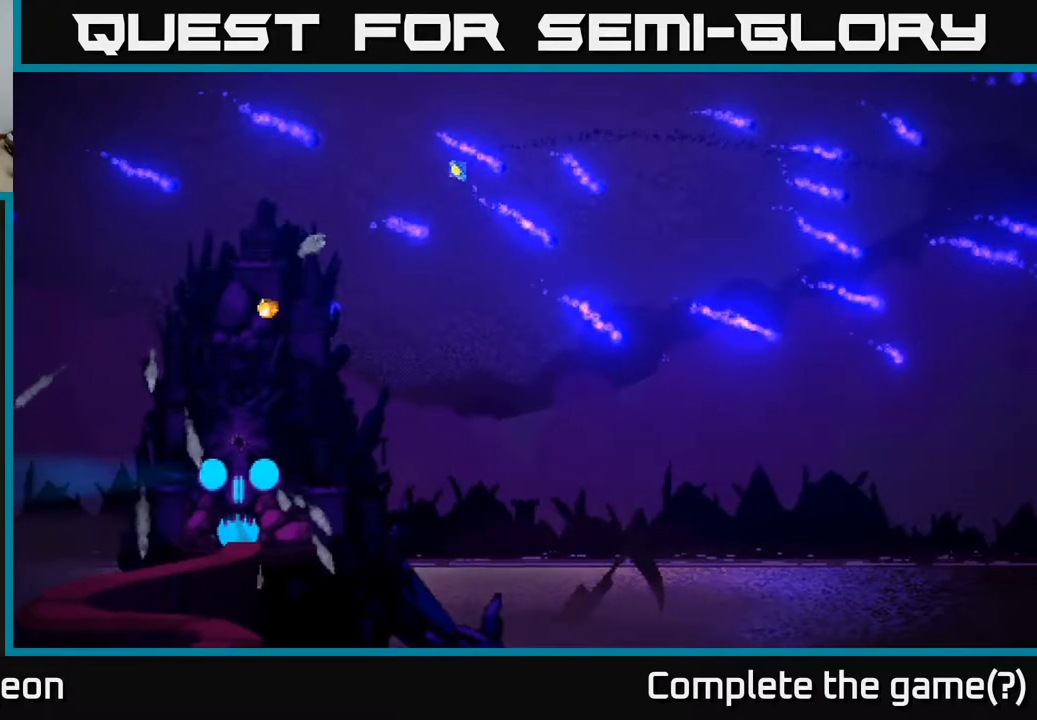
{"buttons": [], "left_stick": "center", "right_stick": "center", "events": [[383, "A", "up"]]}
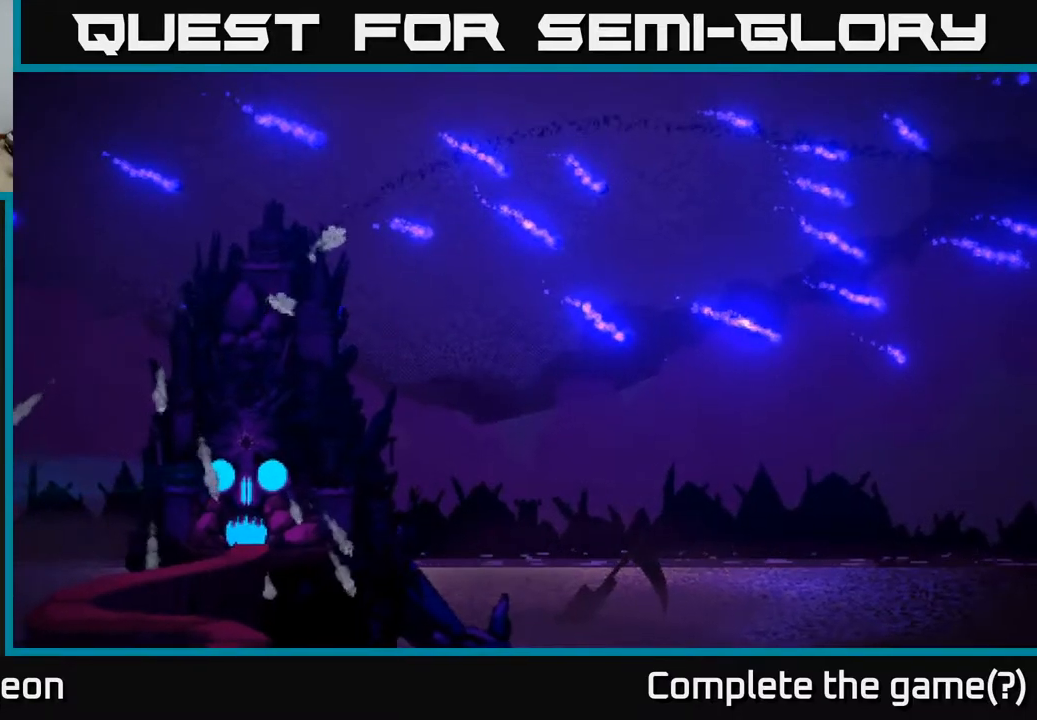
{"buttons": [], "left_stick": "center", "right_stick": "center", "events": []}
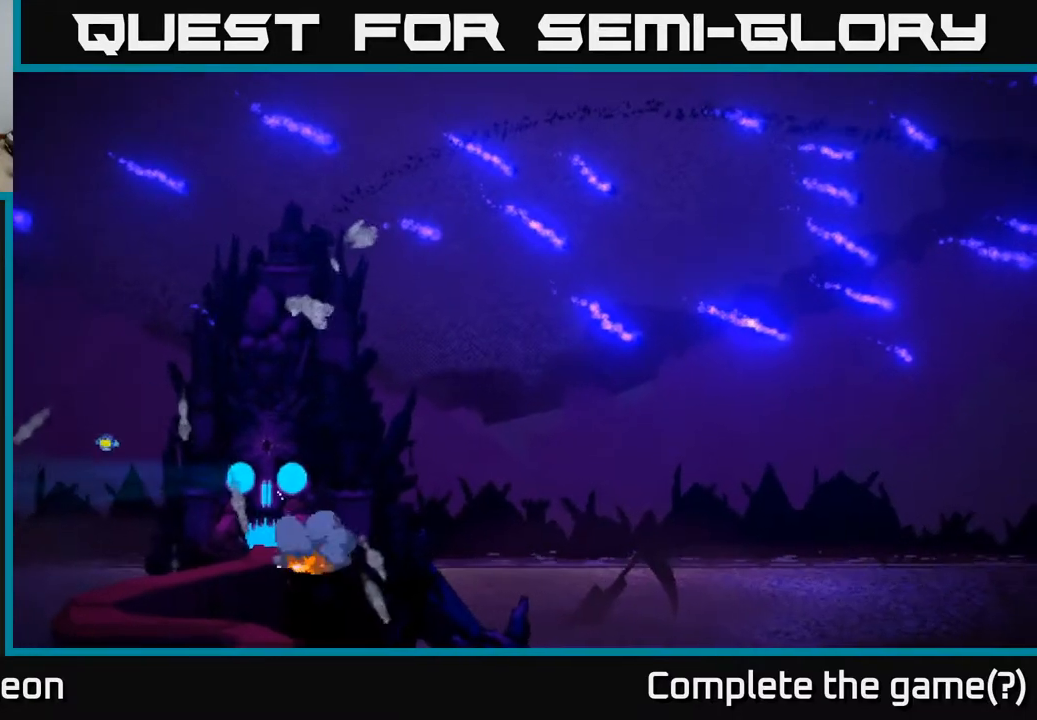
{"buttons": [], "left_stick": "center", "right_stick": "center", "events": []}
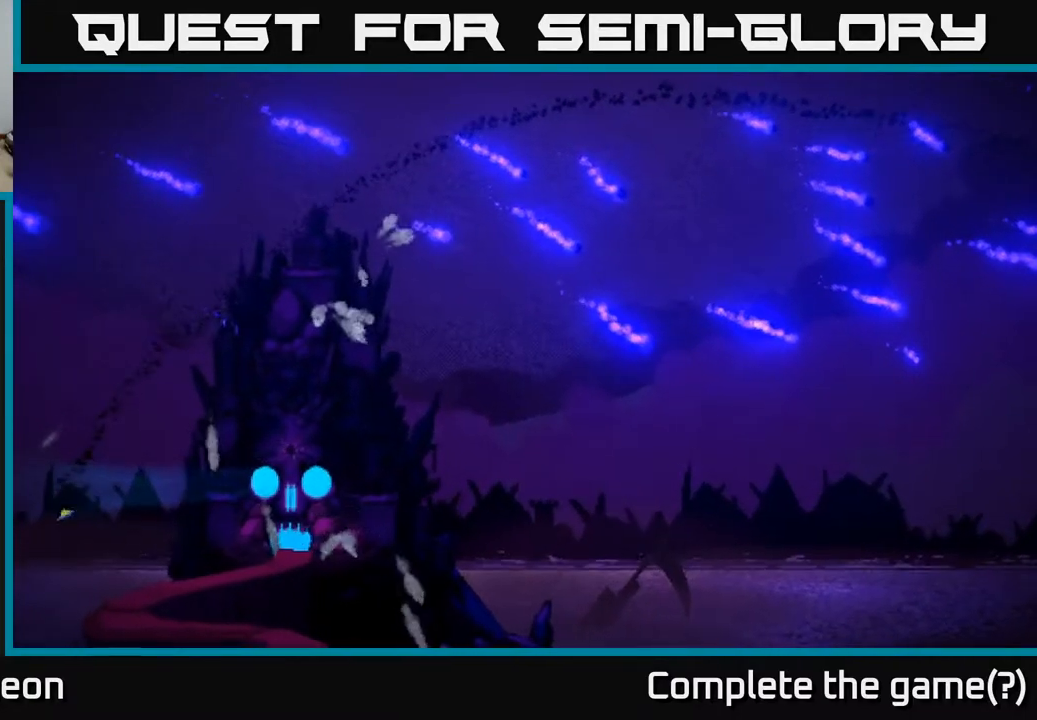
{"buttons": [], "left_stick": "center", "right_stick": "center", "events": []}
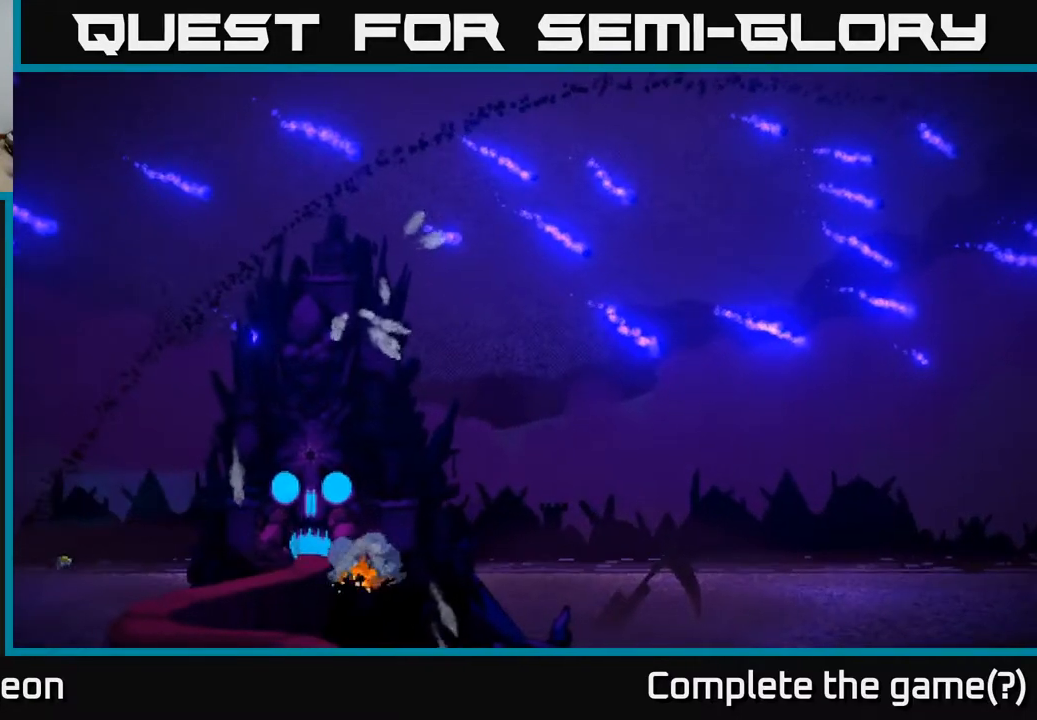
{"buttons": [], "left_stick": "center", "right_stick": "center", "events": []}
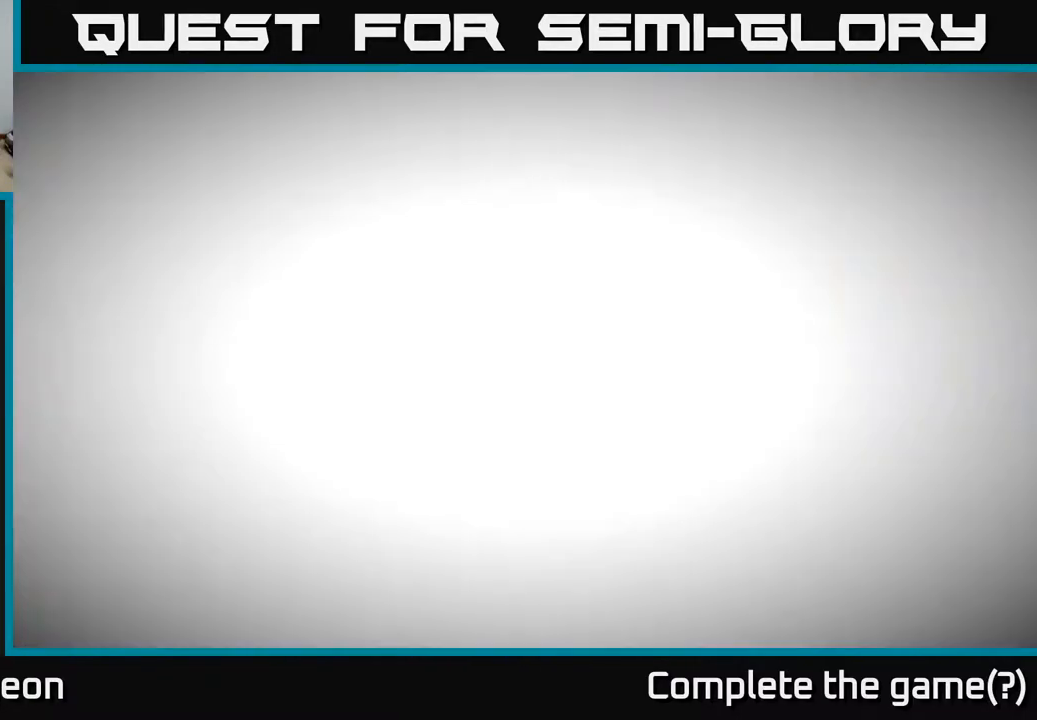
{"buttons": ["A"], "left_stick": "center", "right_stick": "center", "events": [[150, "A", "down"]]}
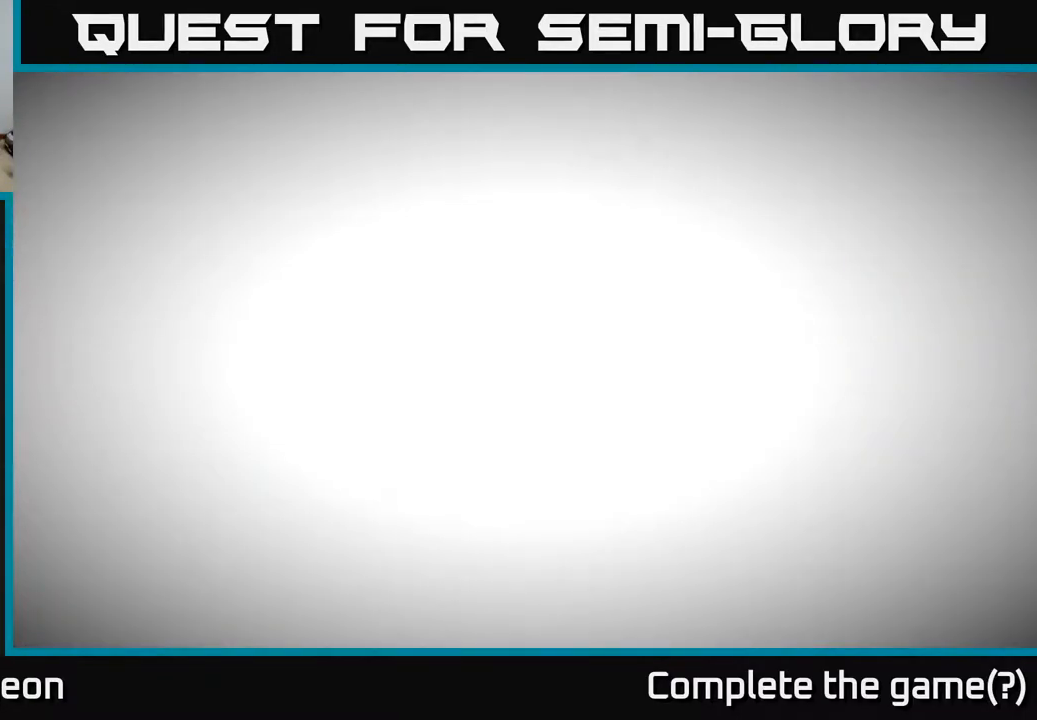
{"buttons": ["A"], "left_stick": "center", "right_stick": "center", "events": []}
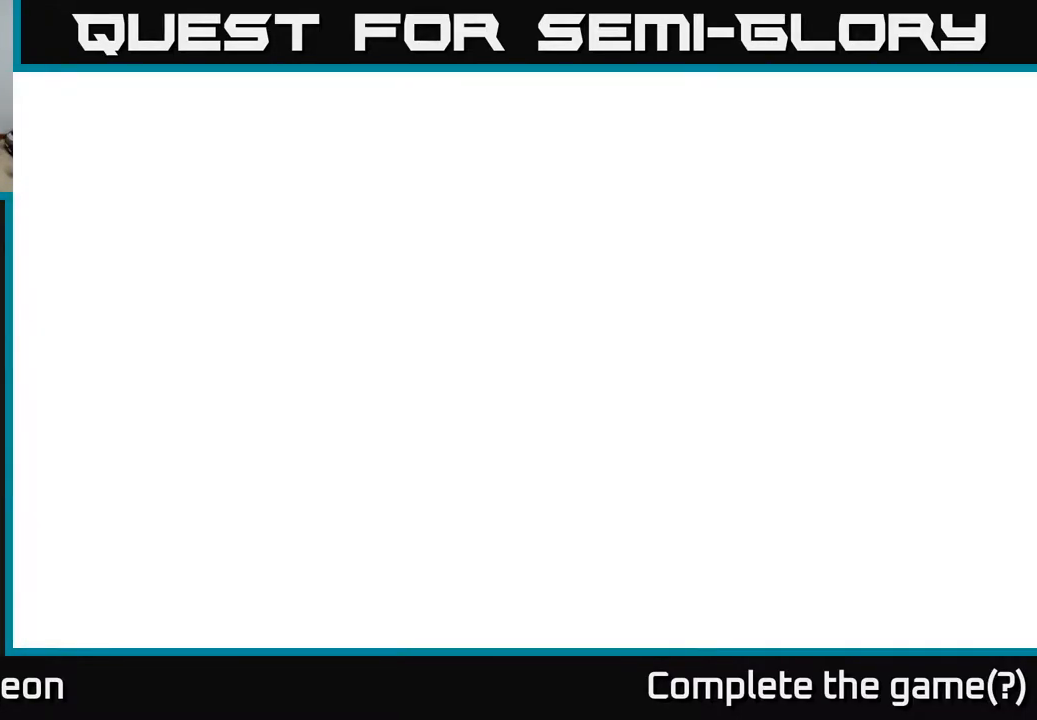
{"buttons": ["A"], "left_stick": "center", "right_stick": "center", "events": []}
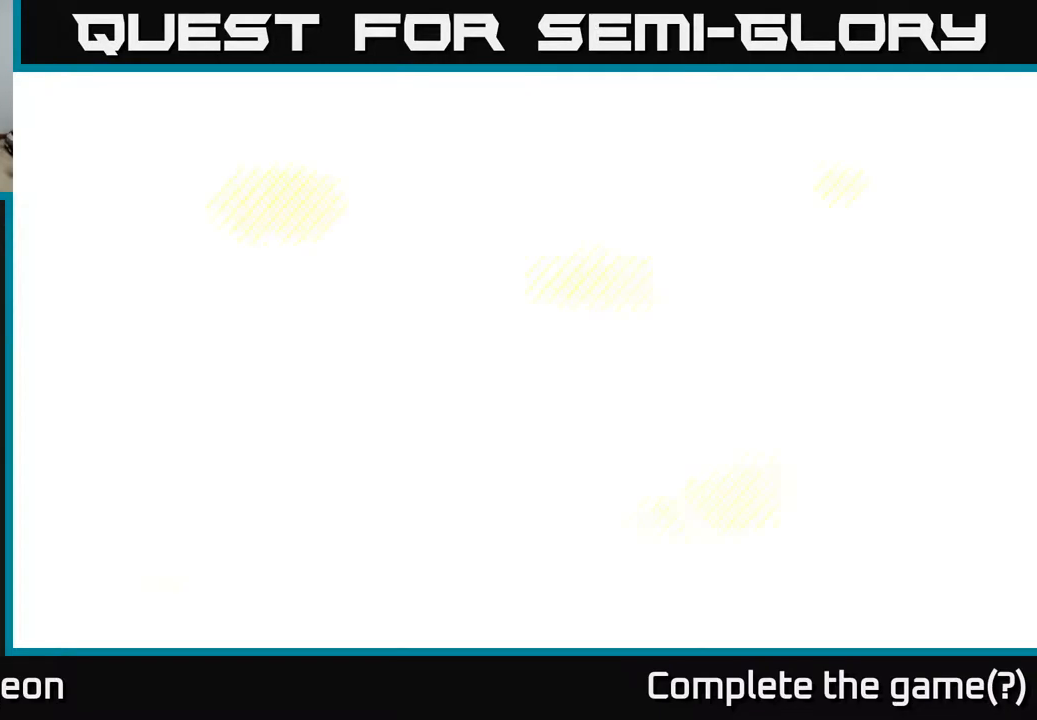
{"buttons": ["A"], "left_stick": "center", "right_stick": "center", "events": []}
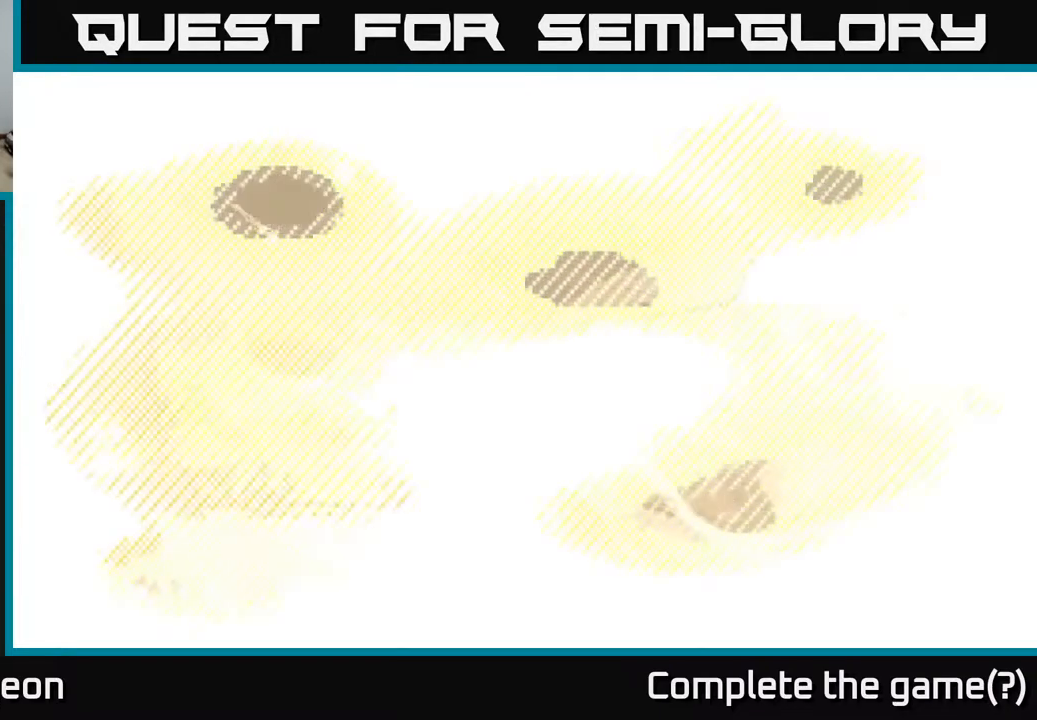
{"buttons": ["A"], "left_stick": "center", "right_stick": "center", "events": []}
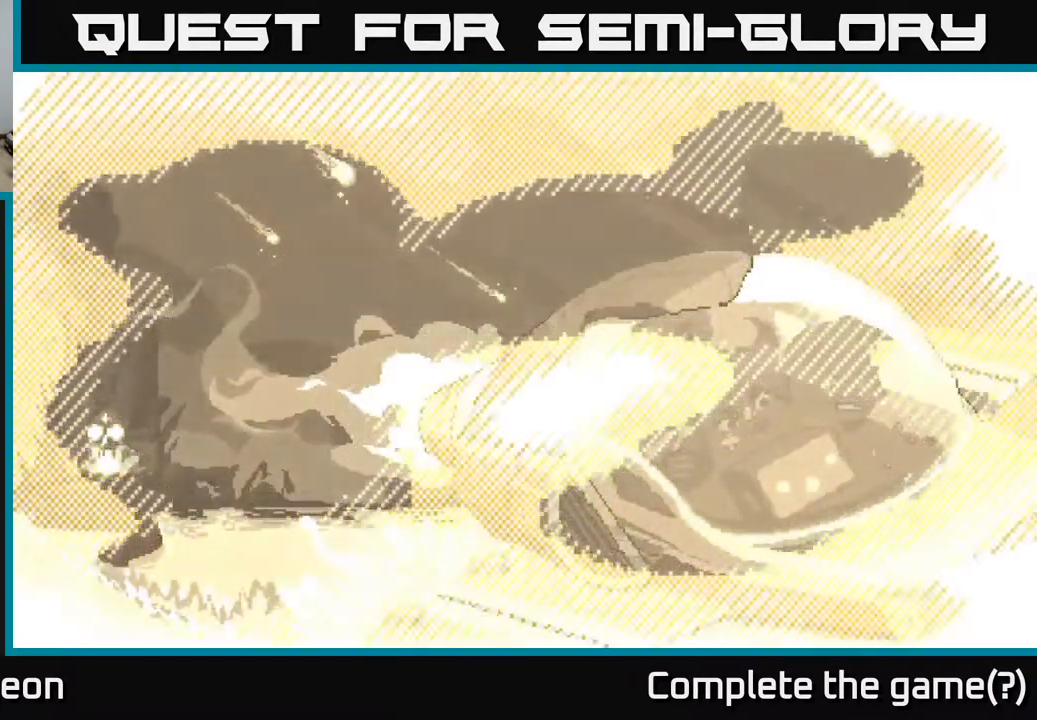
{"buttons": ["A"], "left_stick": "center", "right_stick": "center", "events": []}
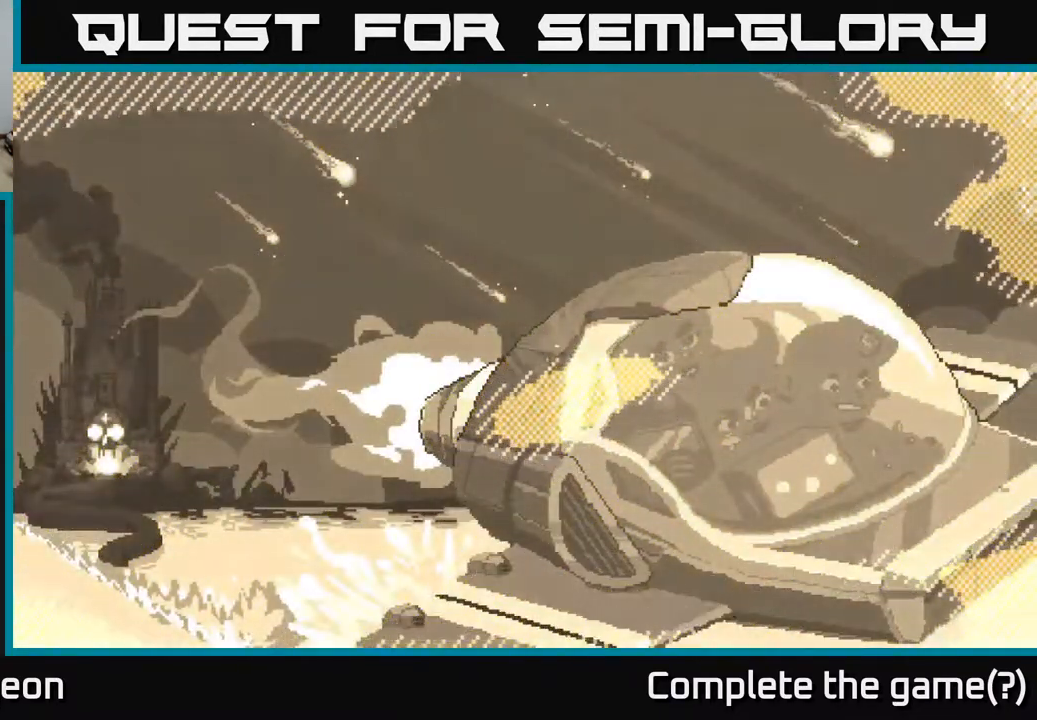
{"buttons": ["A"], "left_stick": "center", "right_stick": "center", "events": []}
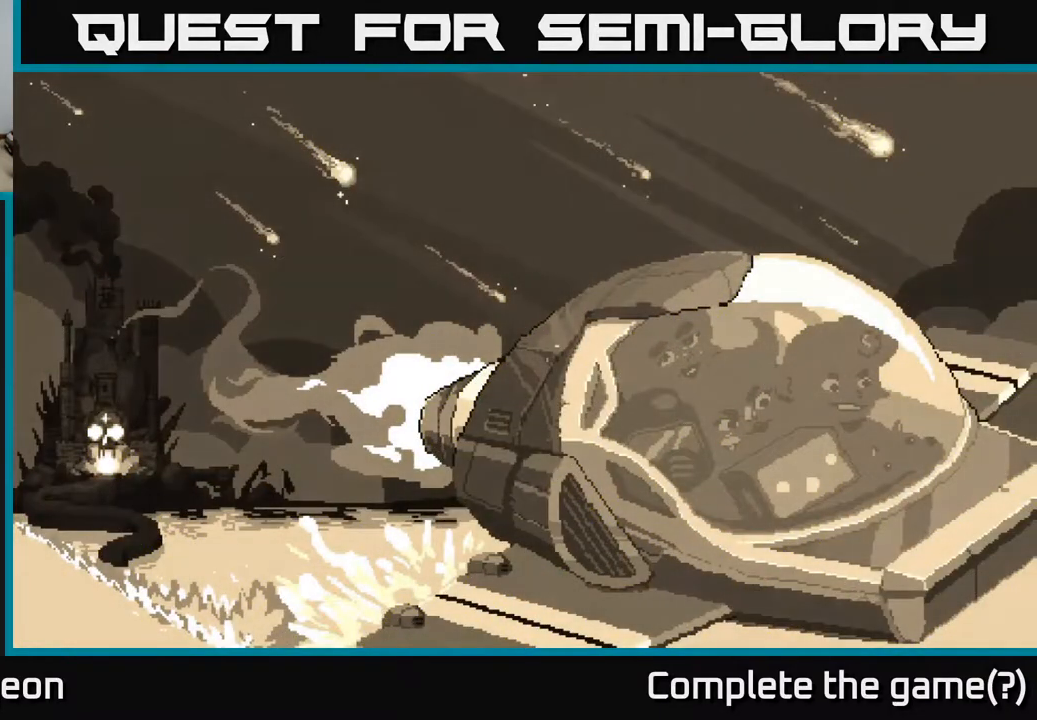
{"buttons": ["A"], "left_stick": "center", "right_stick": "center", "events": []}
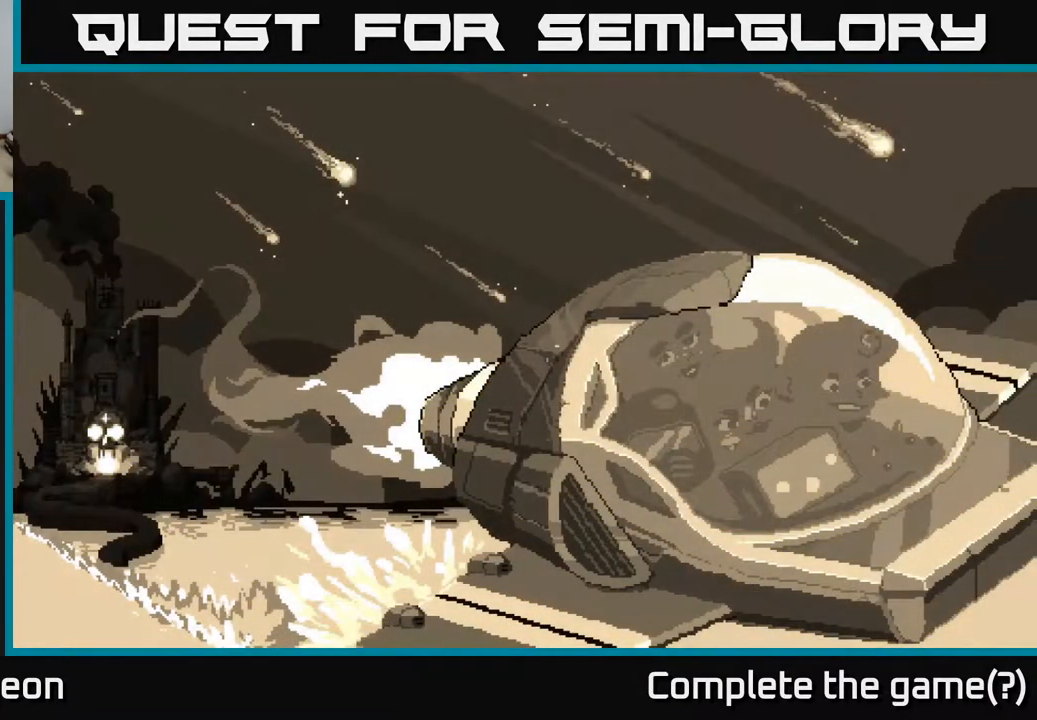
{"buttons": ["A"], "left_stick": "center", "right_stick": "center", "events": []}
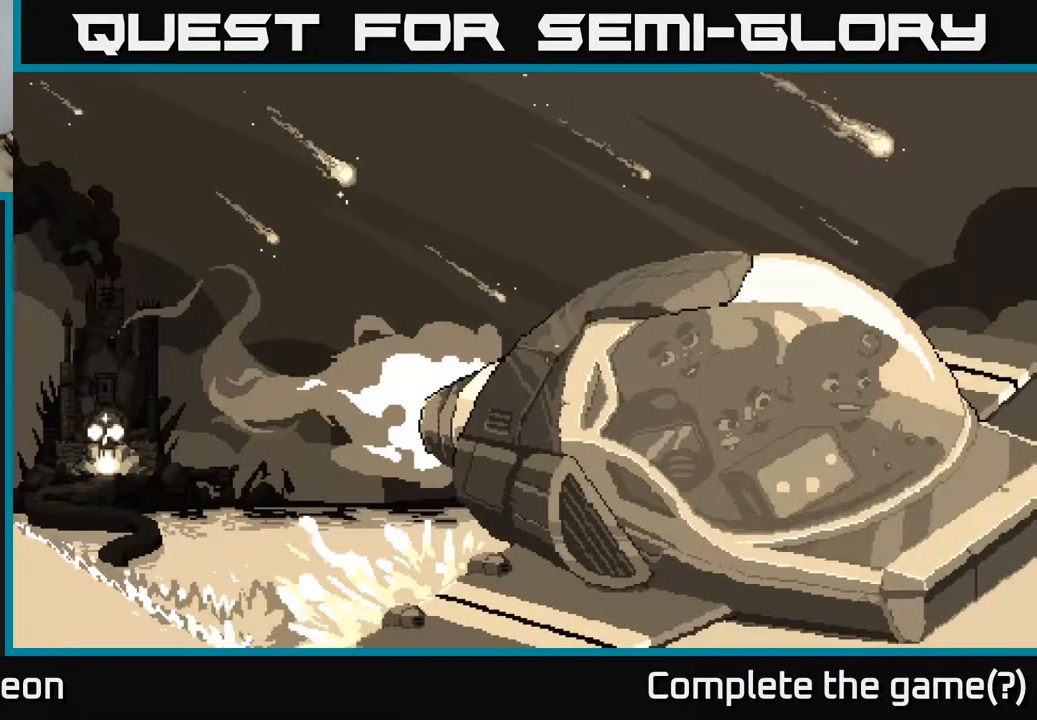
{"buttons": ["A"], "left_stick": "center", "right_stick": "center", "events": []}
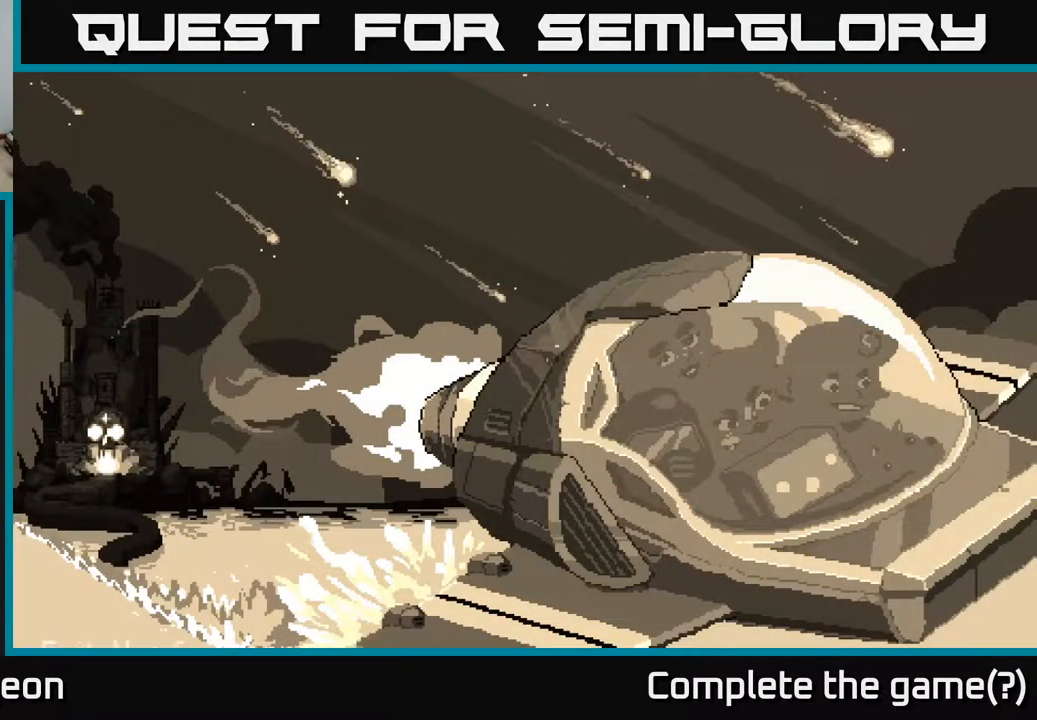
{"buttons": ["A"], "left_stick": "center", "right_stick": "center", "events": []}
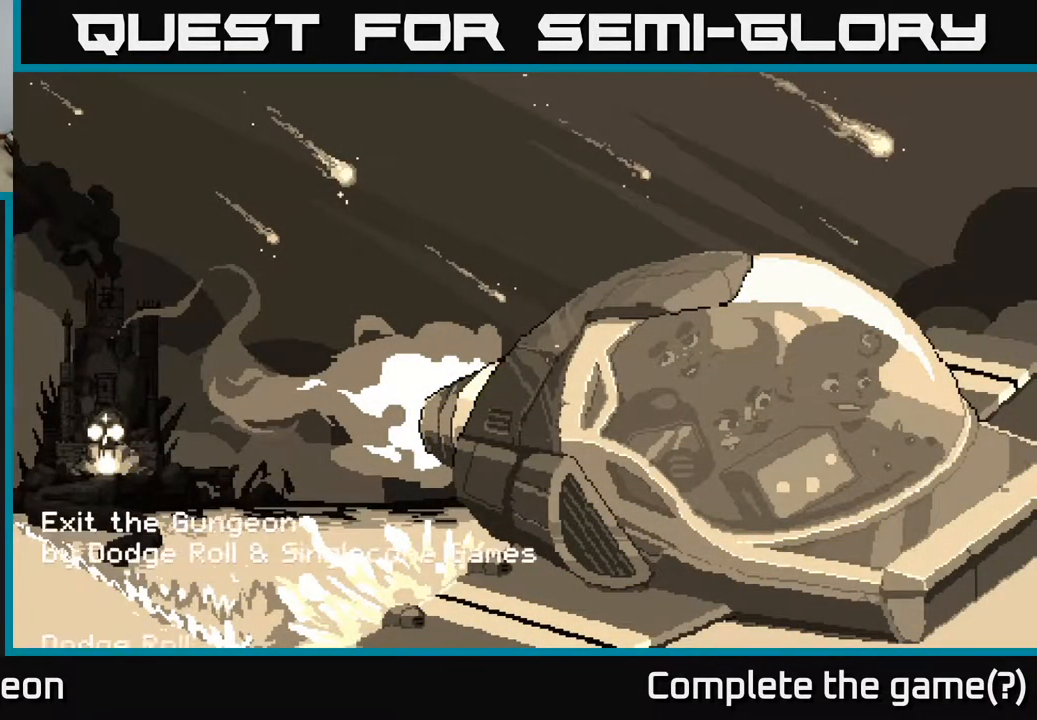
{"buttons": ["A"], "left_stick": "center", "right_stick": "center", "events": []}
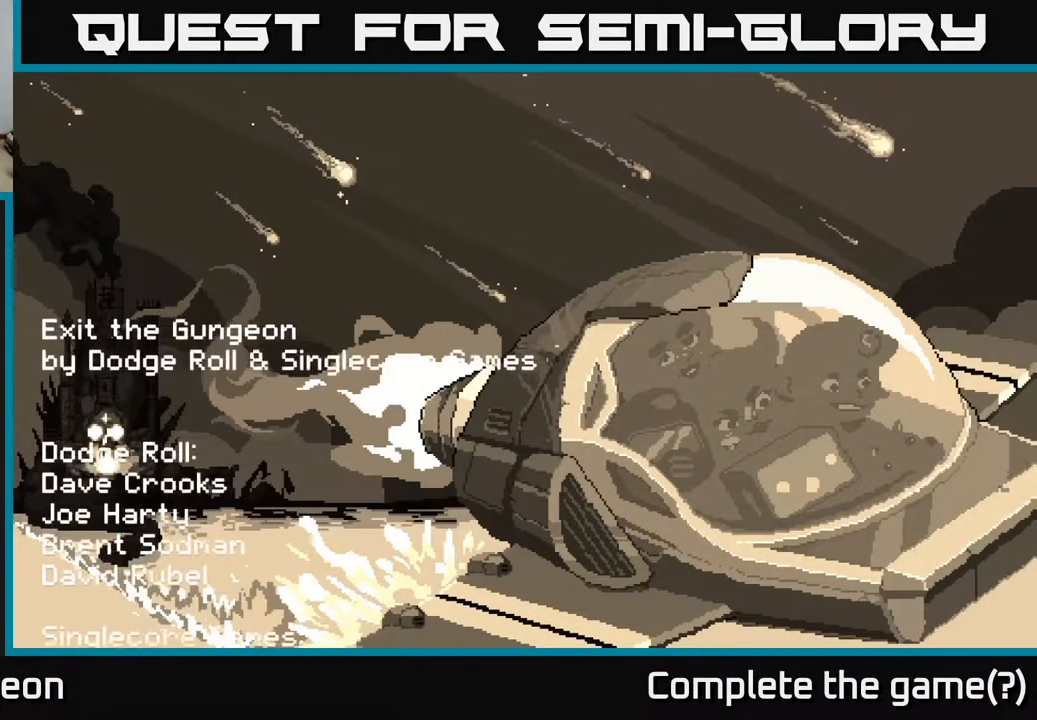
{"buttons": ["A"], "left_stick": "center", "right_stick": "center", "events": []}
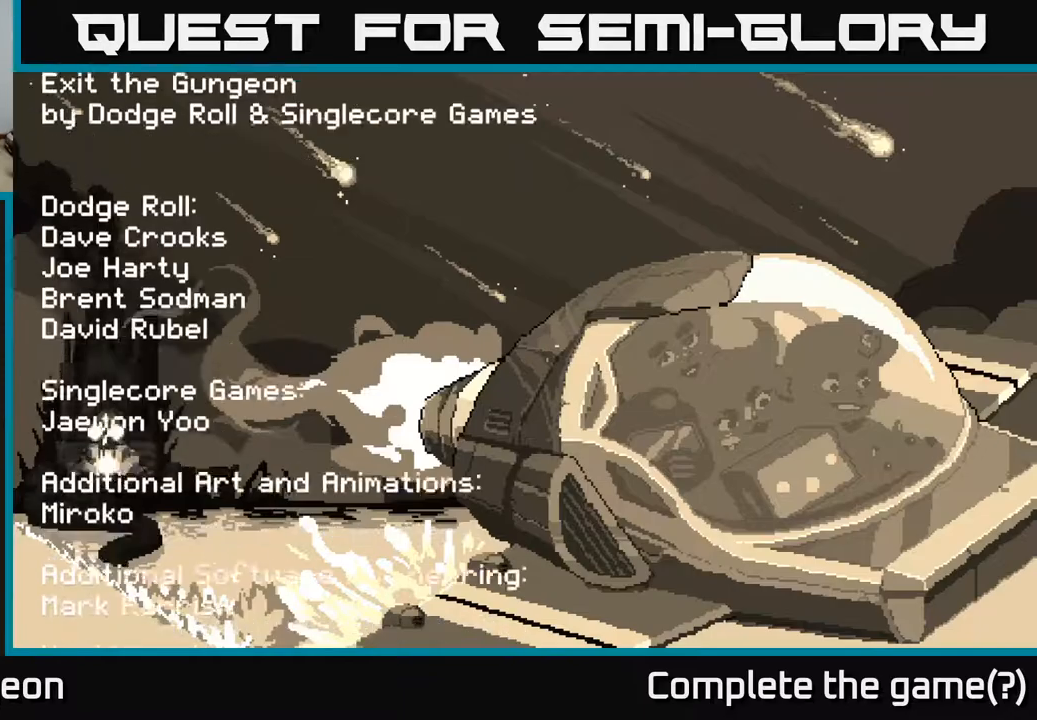
{"buttons": ["A"], "left_stick": "center", "right_stick": "center", "events": []}
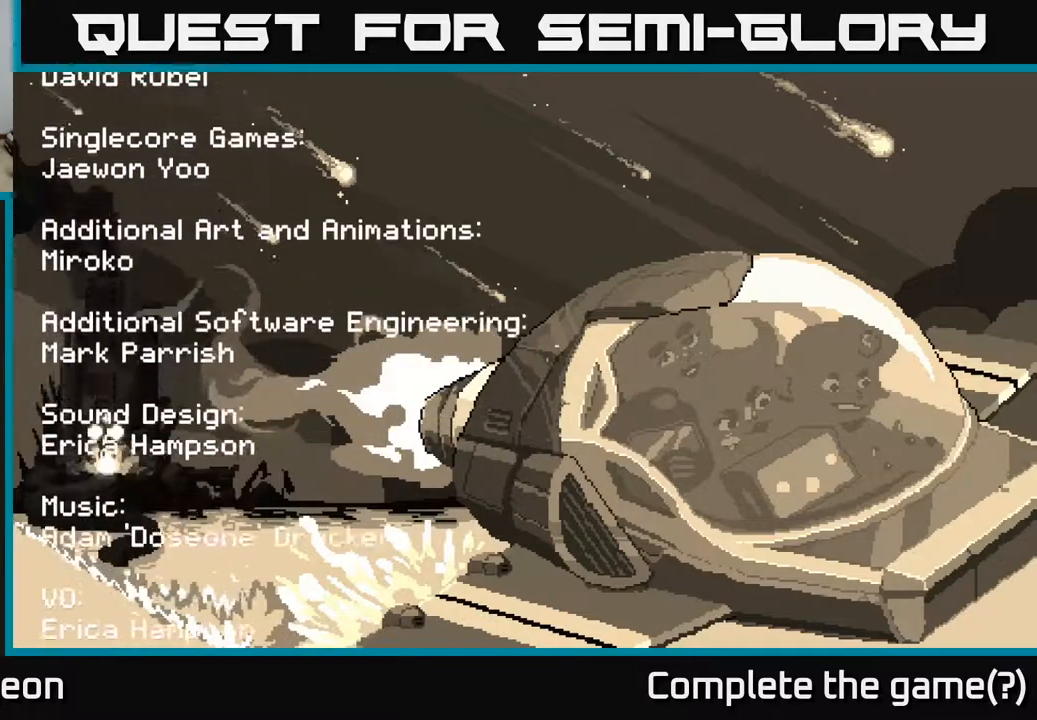
{"buttons": ["A"], "left_stick": "center", "right_stick": "center", "events": []}
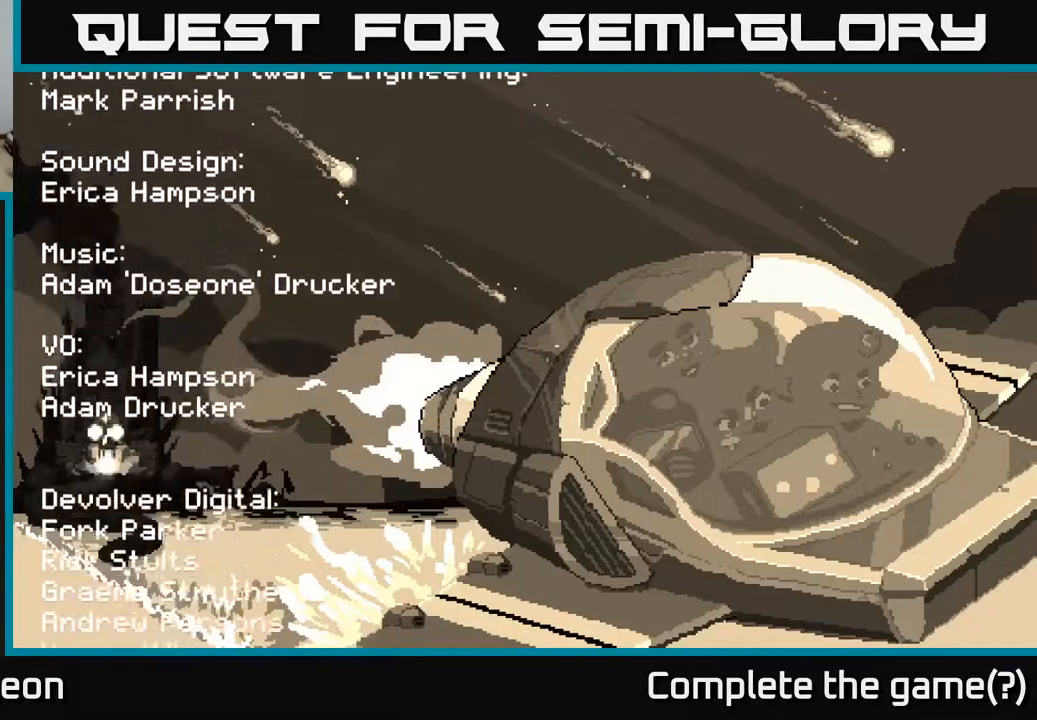
{"buttons": ["A"], "left_stick": "center", "right_stick": "center", "events": []}